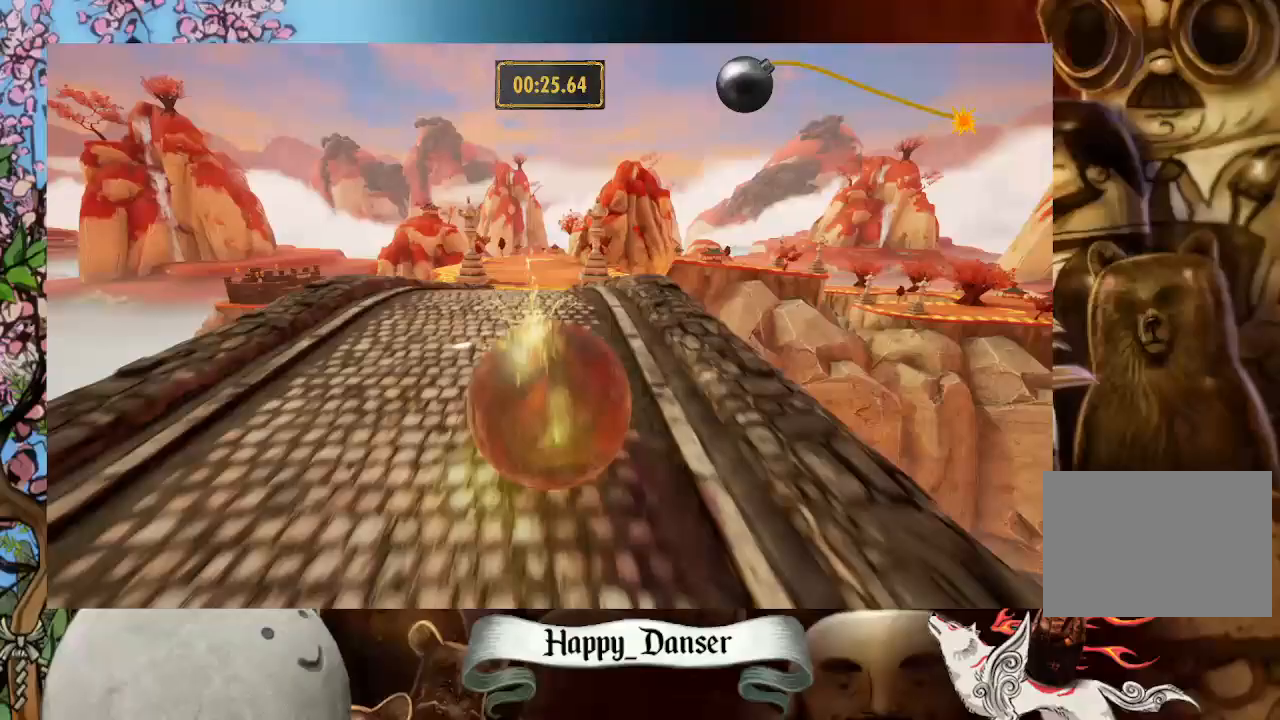
Gameplay with keyboard and mouse; each line is a JSON object with the keys and mouse buttons held at the frame after it. "events" lists presses ("down") and releases ("up") of "a", "d", "s", "space", "w" and "mouse_left" between this image and that frame as [ms after this image, input, new state], when the widget could be followed in between. "mouse_left" = the "left" button of the "mouse" list. No other keys are recorded. "mouse_move" is the direction in which the mouse moves at that frame (one of eight, or "still"), when it could be read.
{"keys": ["w"], "mouse": [], "mouse_move": "still", "events": []}
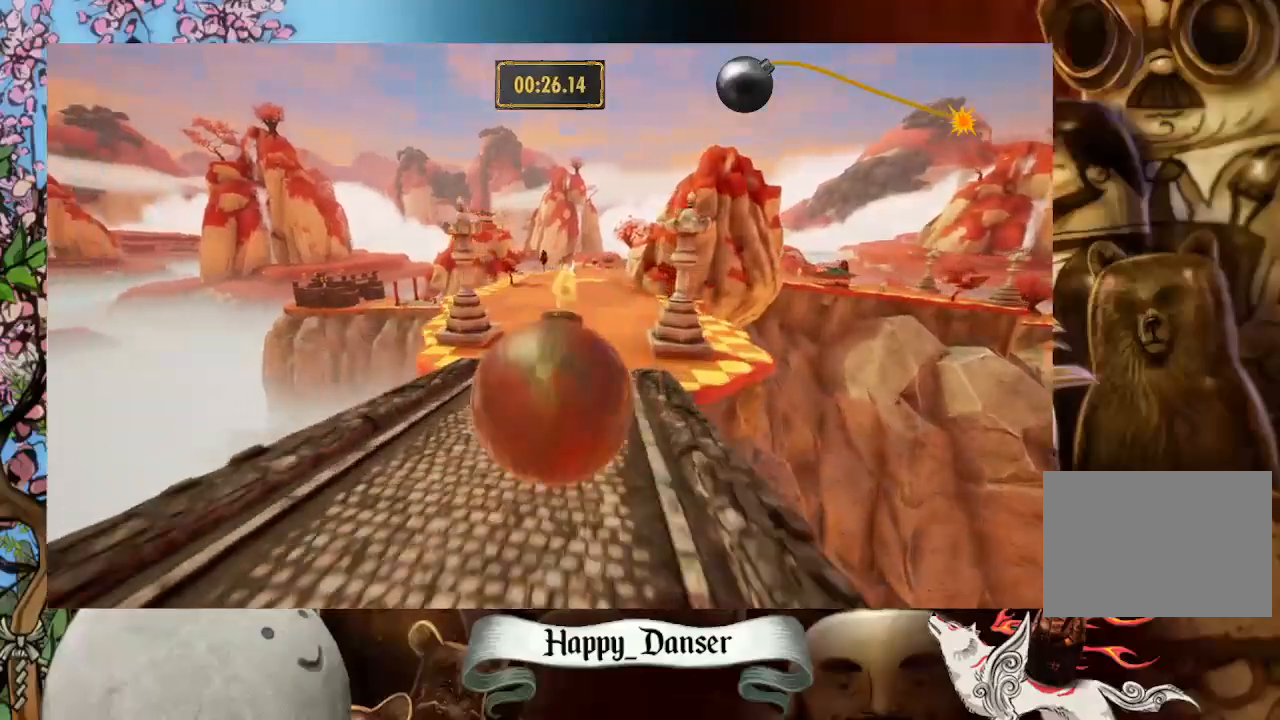
{"keys": ["a", "w"], "mouse": [], "mouse_move": "still", "events": [[367, "a", "down"]]}
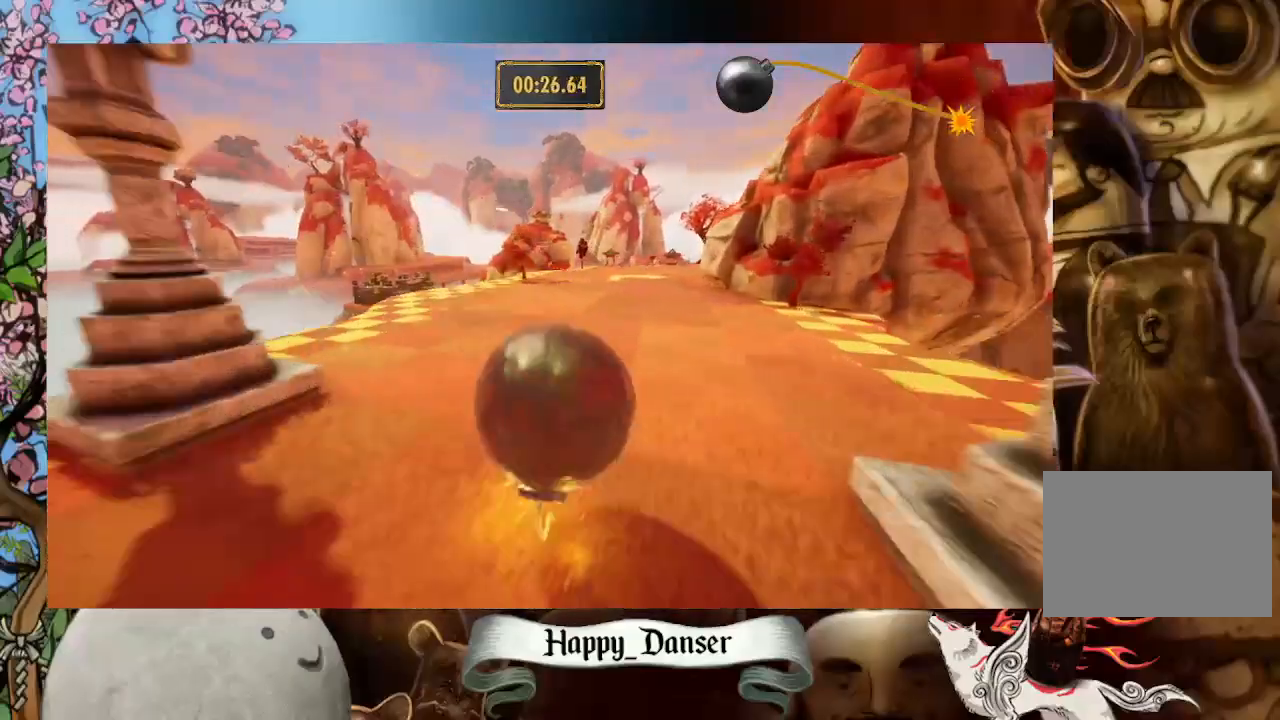
{"keys": ["w"], "mouse": [], "mouse_move": "still", "events": [[467, "a", "up"]]}
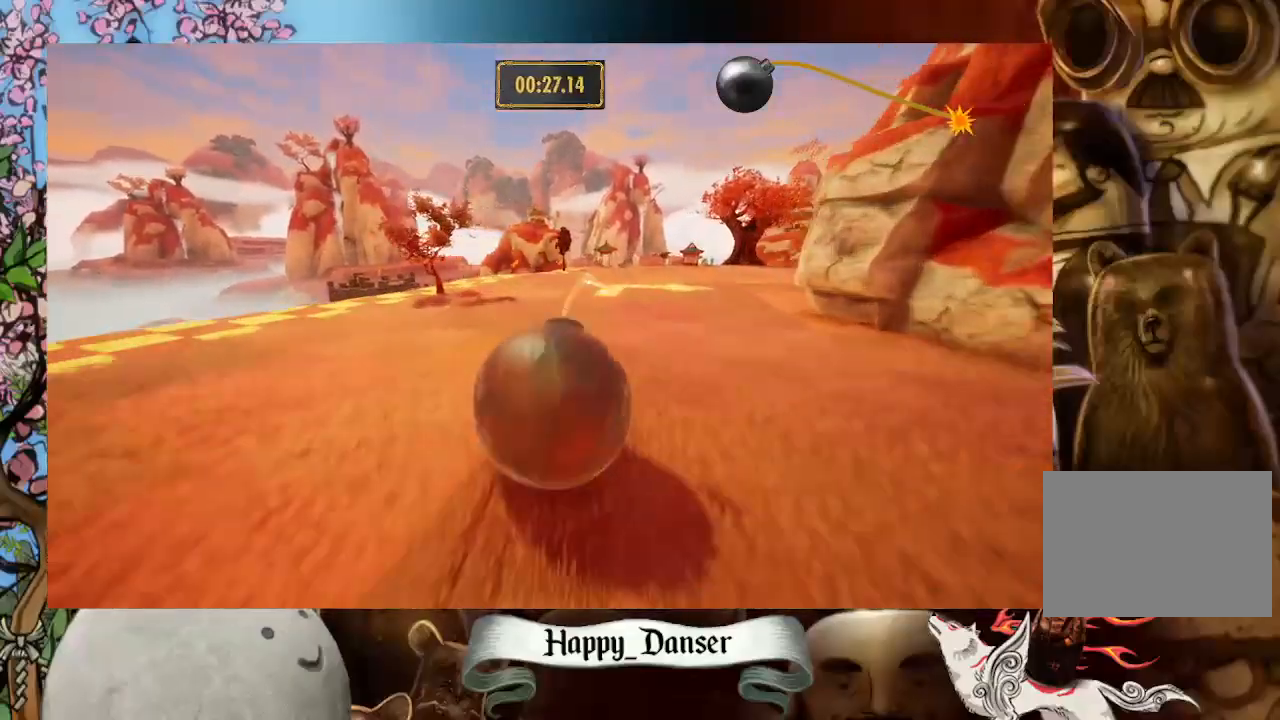
{"keys": ["a", "w"], "mouse": [], "mouse_move": "still", "events": [[167, "a", "down"]]}
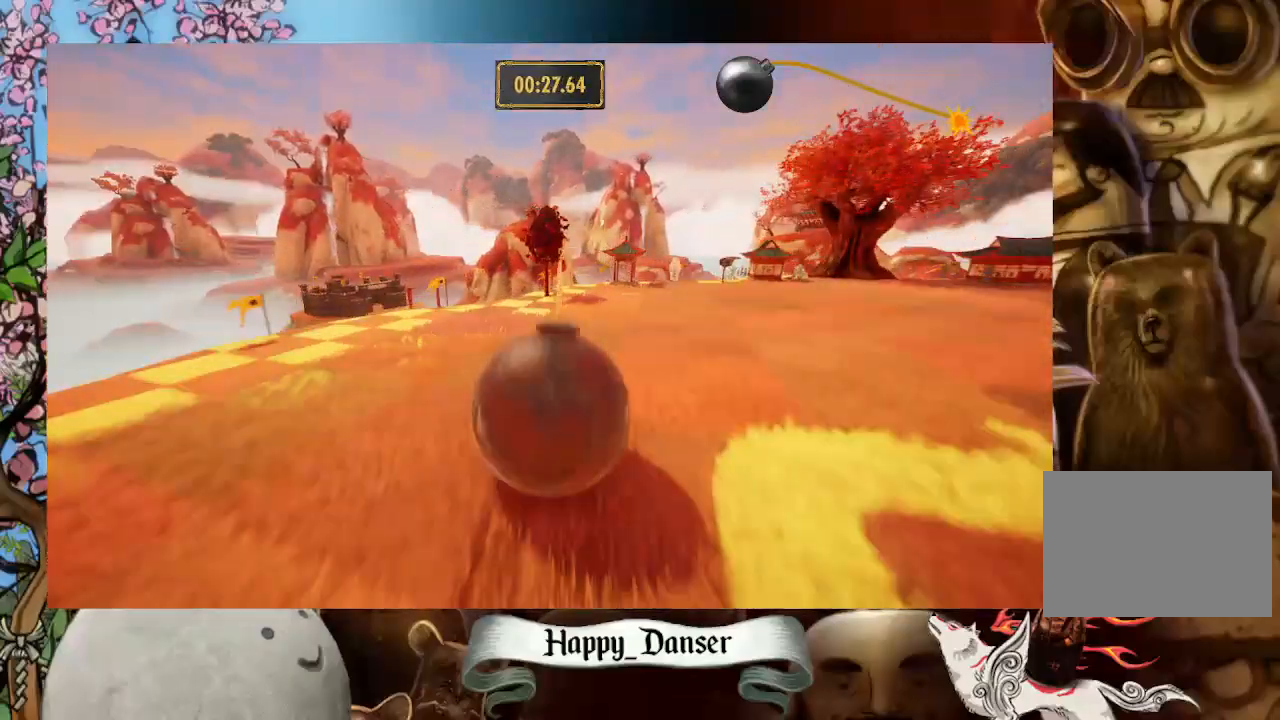
{"keys": ["a", "w"], "mouse": [], "mouse_move": "left", "events": [[267, "mouse_left", "down"], [333, "a", "up"], [367, "a", "down"], [367, "mouse_left", "up"], [400, "mouse_left", "down"], [500, "mouse_left", "up"]]}
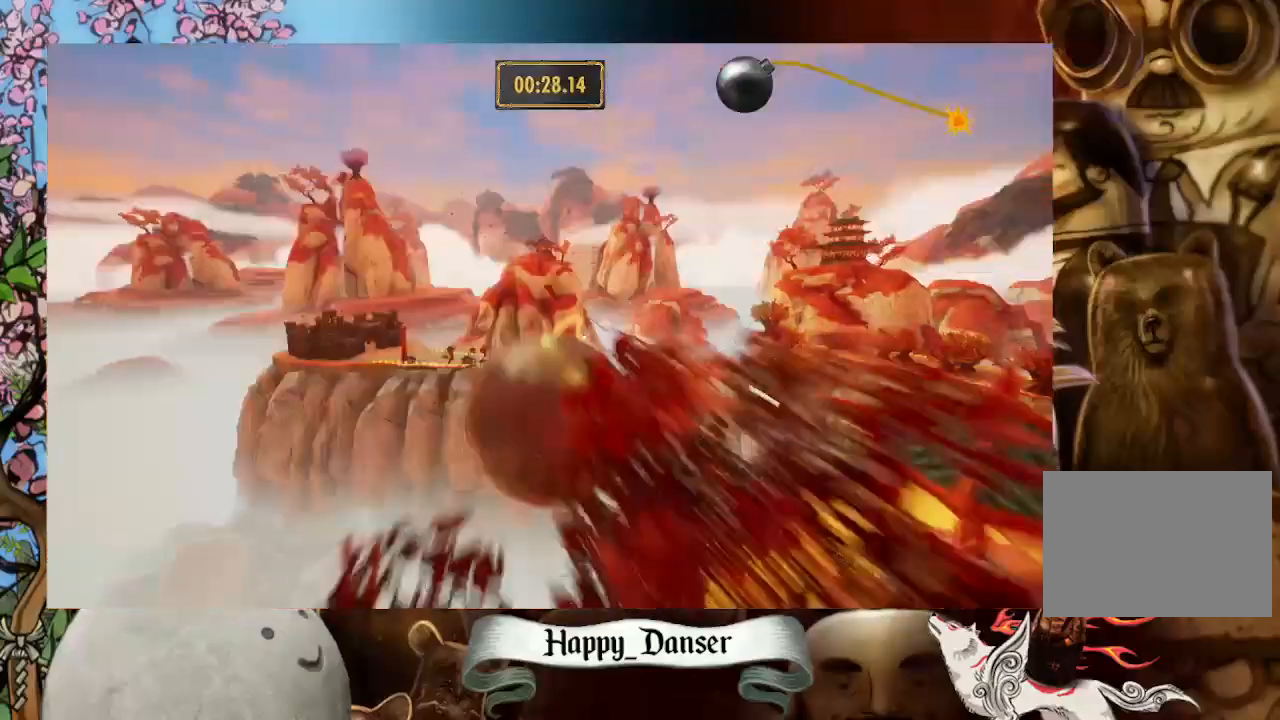
{"keys": ["a", "w"], "mouse": ["left"], "mouse_move": "still", "events": [[67, "mouse_left", "down"], [133, "mouse_left", "up"], [200, "mouse_left", "down"]]}
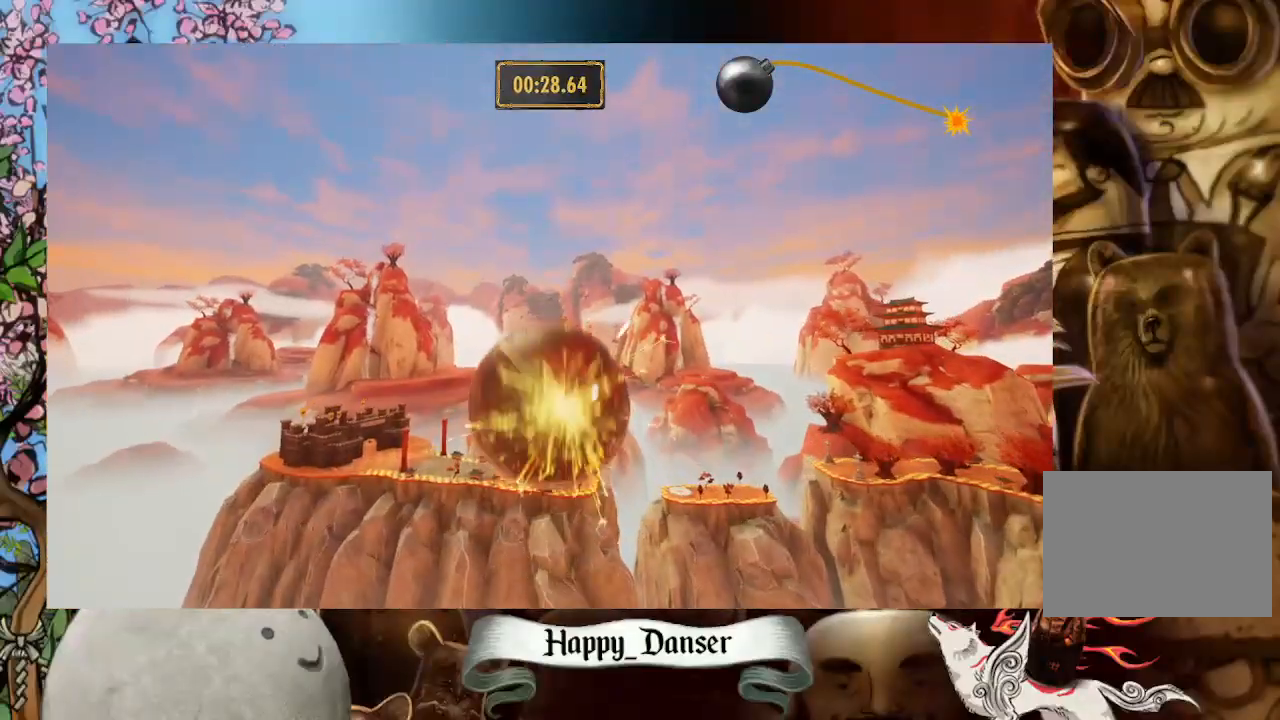
{"keys": ["w"], "mouse": ["left"], "mouse_move": "still", "events": [[400, "a", "up"]]}
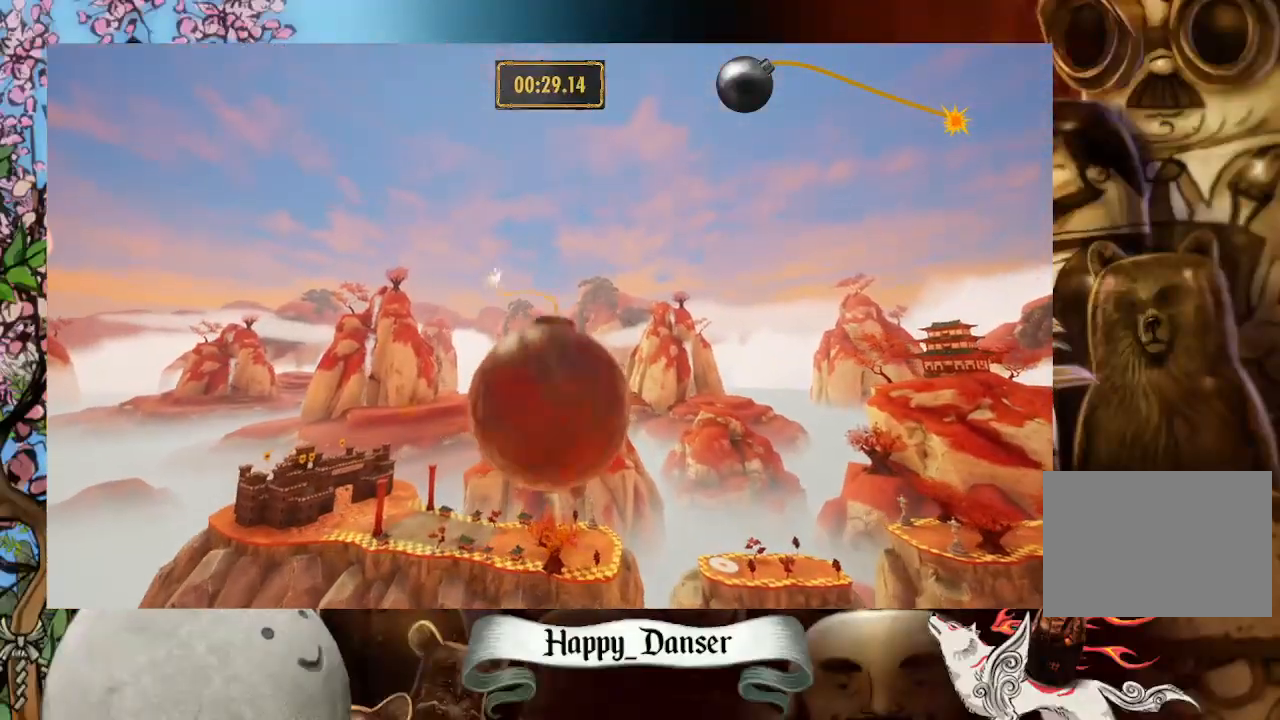
{"keys": ["a", "w"], "mouse": ["left"], "mouse_move": "still", "events": [[33, "a", "down"], [300, "a", "up"], [400, "a", "down"]]}
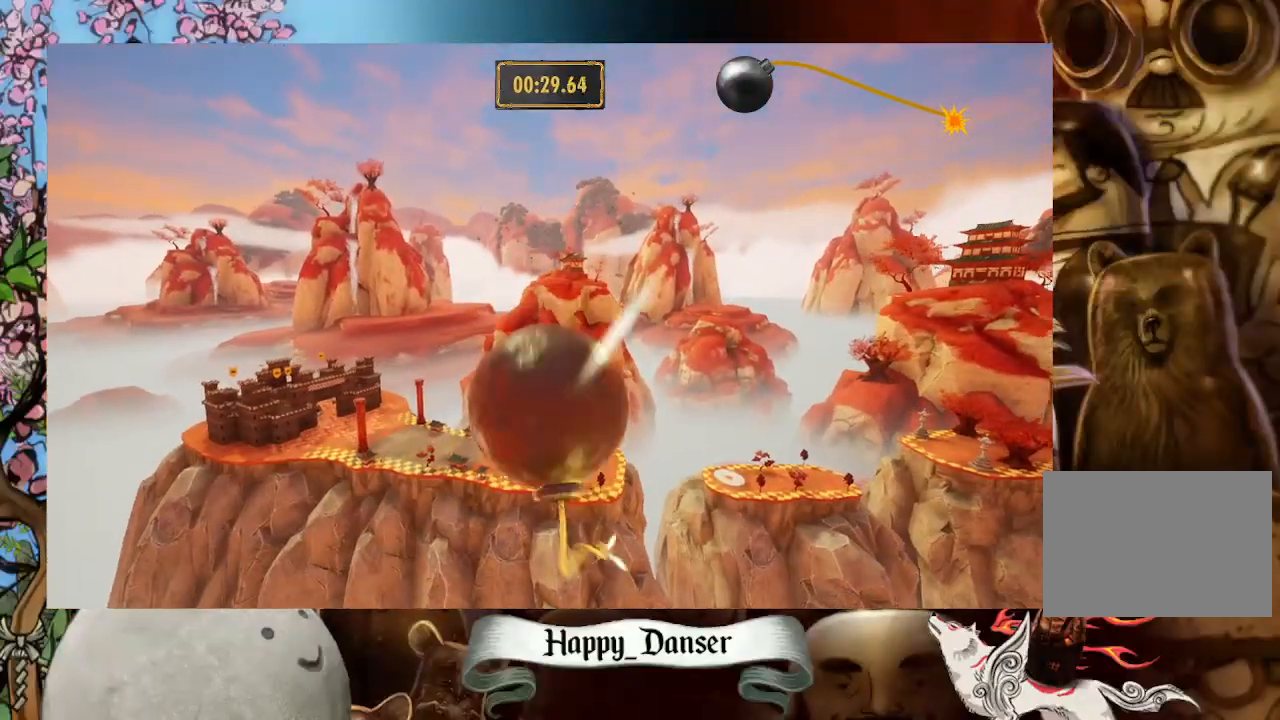
{"keys": ["w"], "mouse": [], "mouse_move": "up", "events": [[500, "a", "up"], [500, "mouse_left", "up"]]}
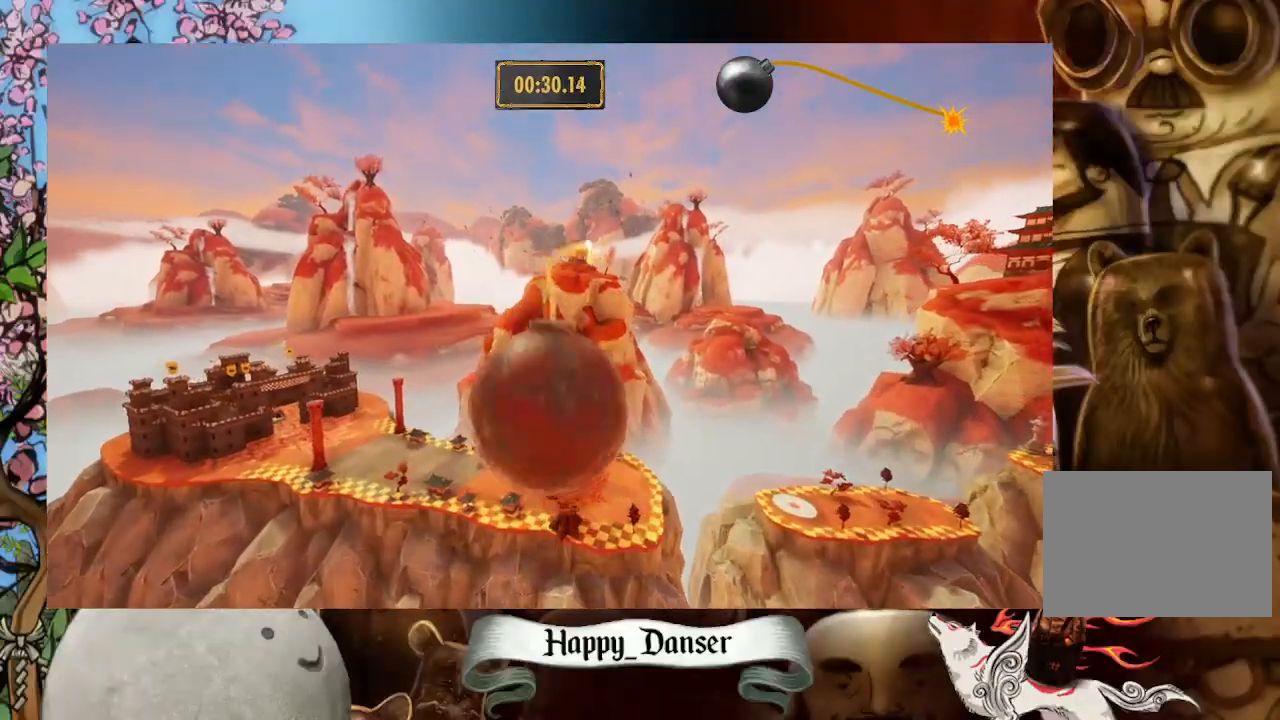
{"keys": ["w"], "mouse": [], "mouse_move": "still", "events": [[400, "d", "down"], [500, "d", "up"]]}
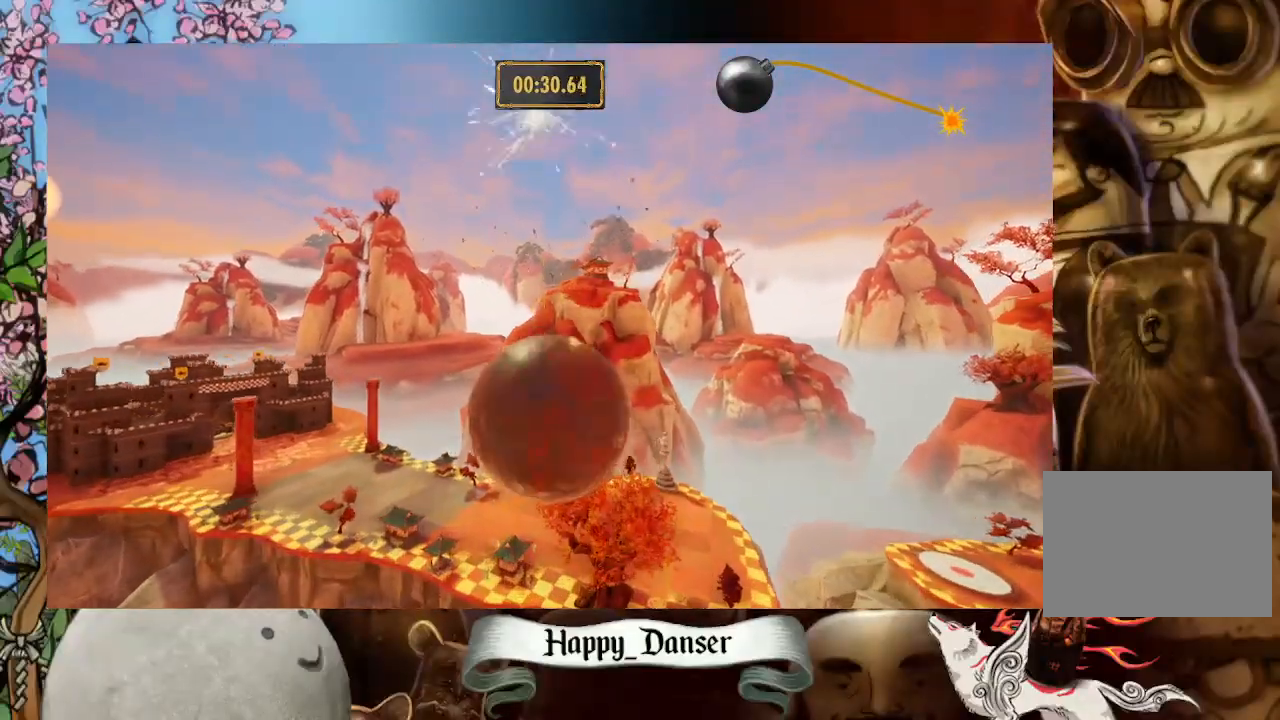
{"keys": ["a", "w"], "mouse": [], "mouse_move": "still", "events": [[100, "a", "down"]]}
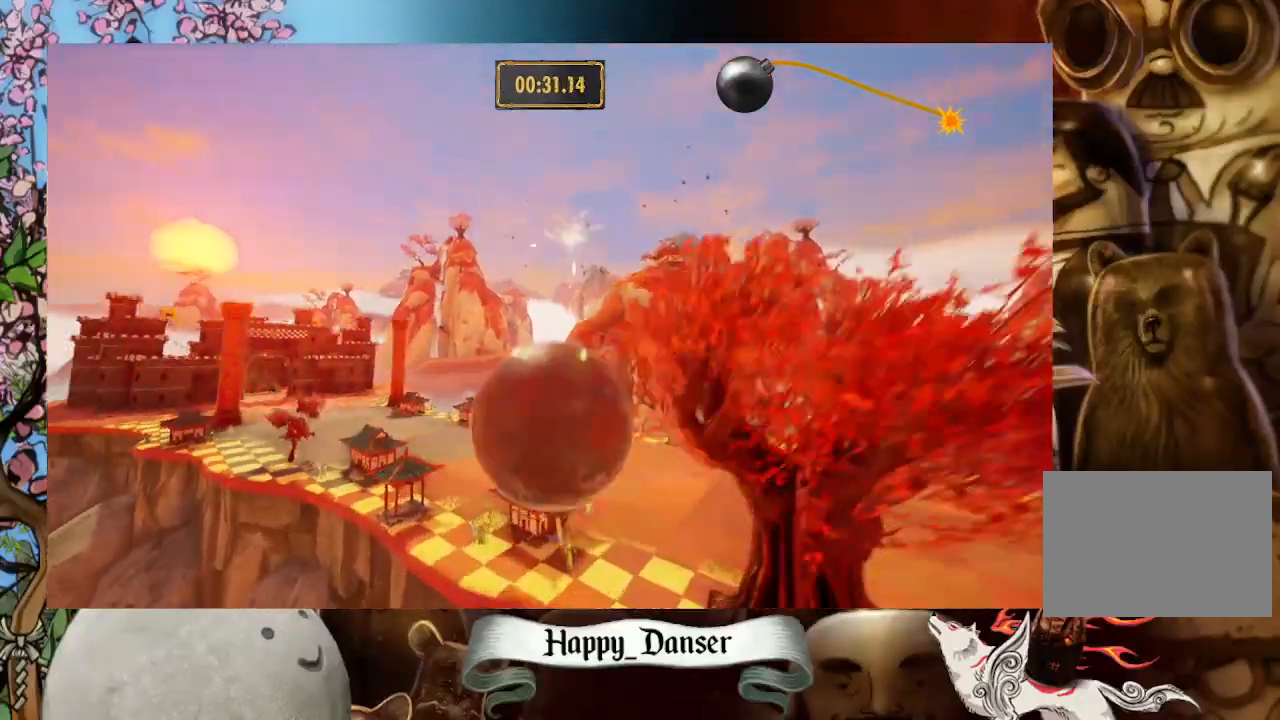
{"keys": ["a", "w"], "mouse": [], "mouse_move": "still", "events": [[367, "mouse_left", "down"], [400, "mouse_left", "up"]]}
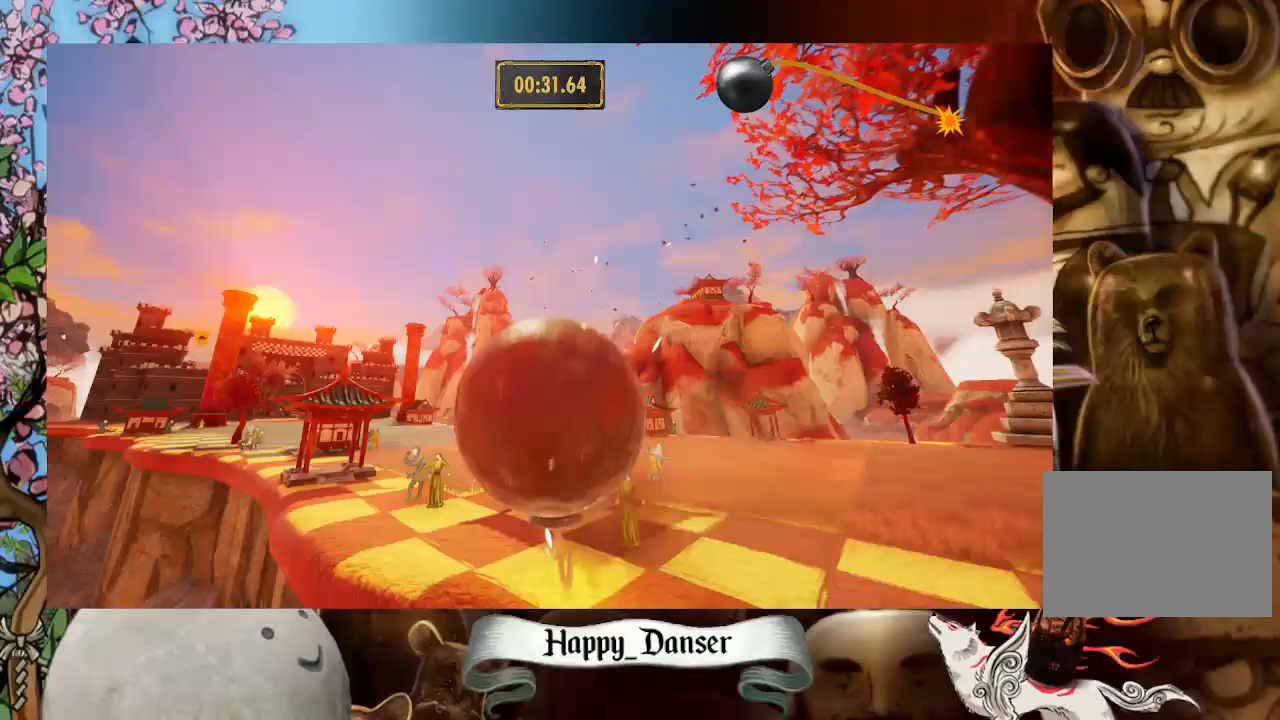
{"keys": ["w"], "mouse": [], "mouse_move": "still", "events": [[333, "a", "up"]]}
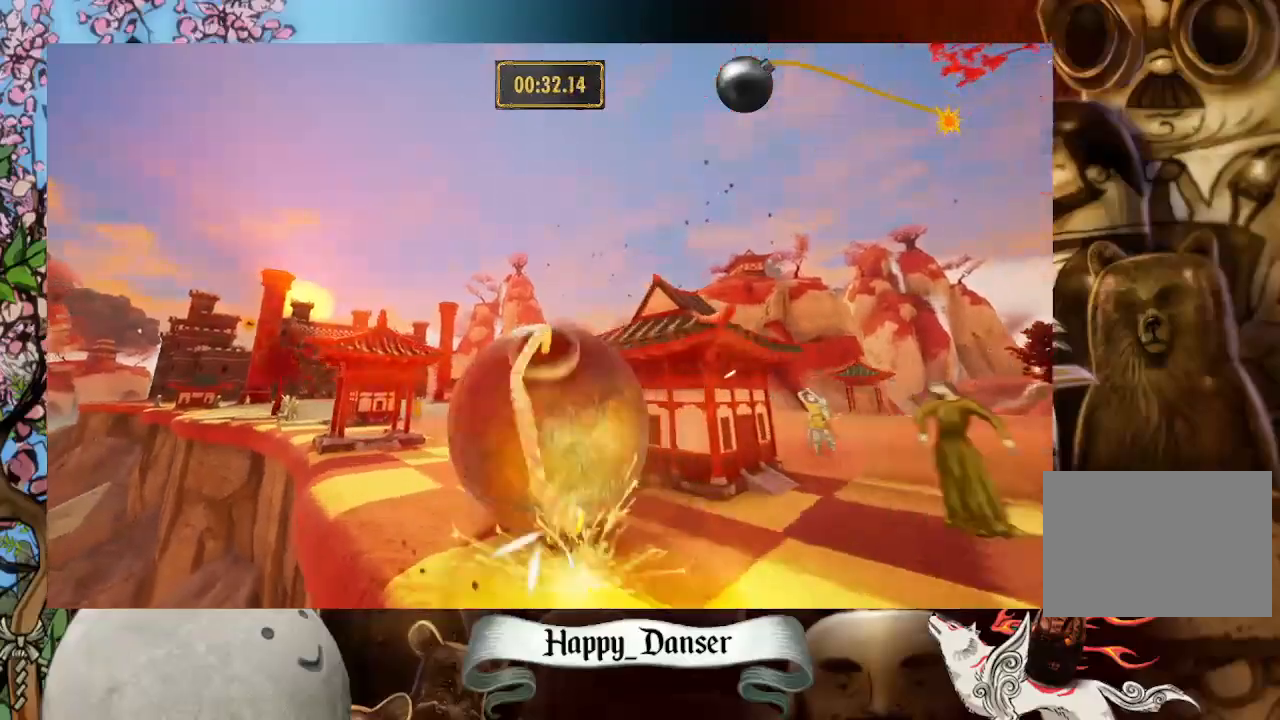
{"keys": ["a", "w"], "mouse": [], "mouse_move": "still", "events": [[400, "a", "down"]]}
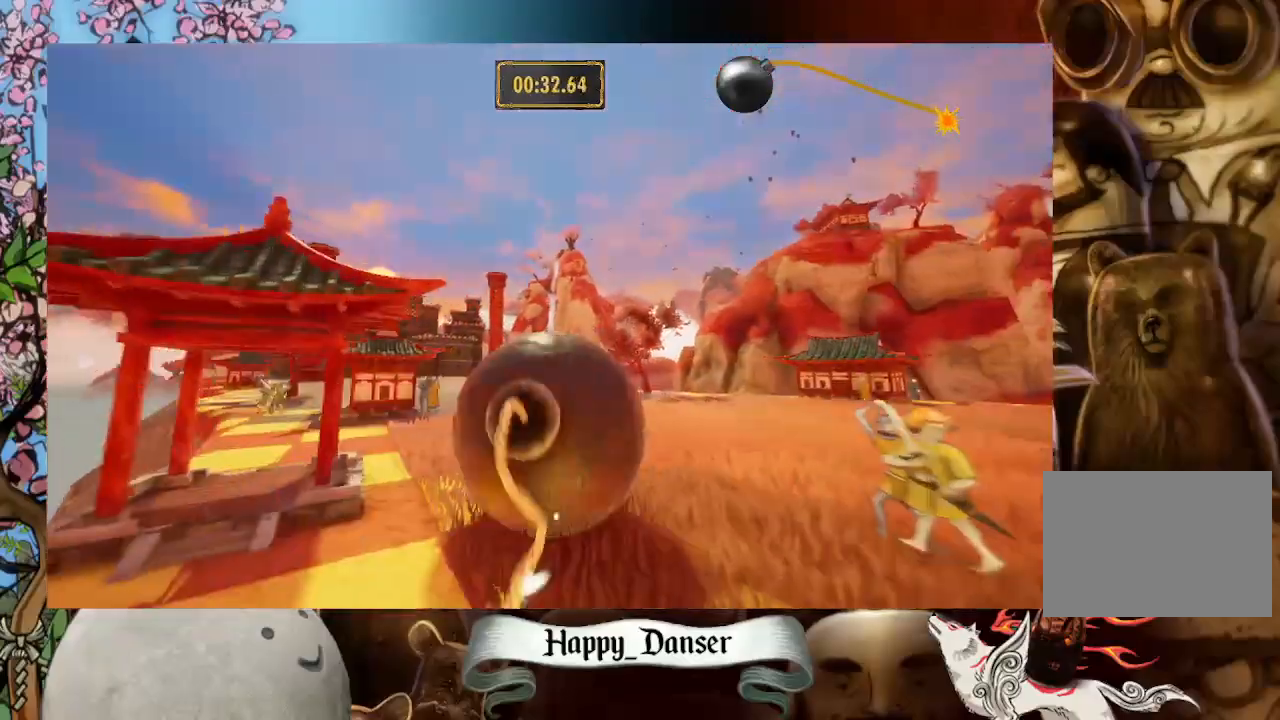
{"keys": ["w"], "mouse": [], "mouse_move": "still", "events": [[467, "a", "up"]]}
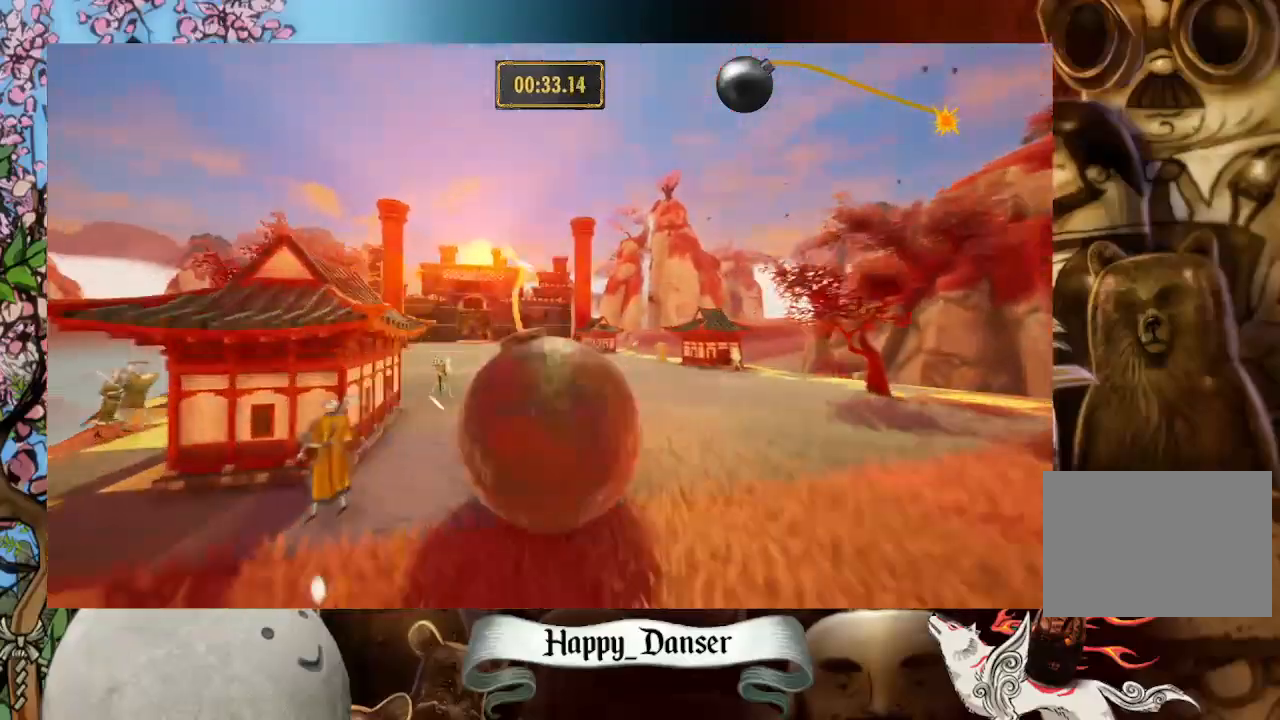
{"keys": ["a", "w"], "mouse": [], "mouse_move": "still", "events": [[67, "a", "down"], [300, "a", "up"], [467, "a", "down"]]}
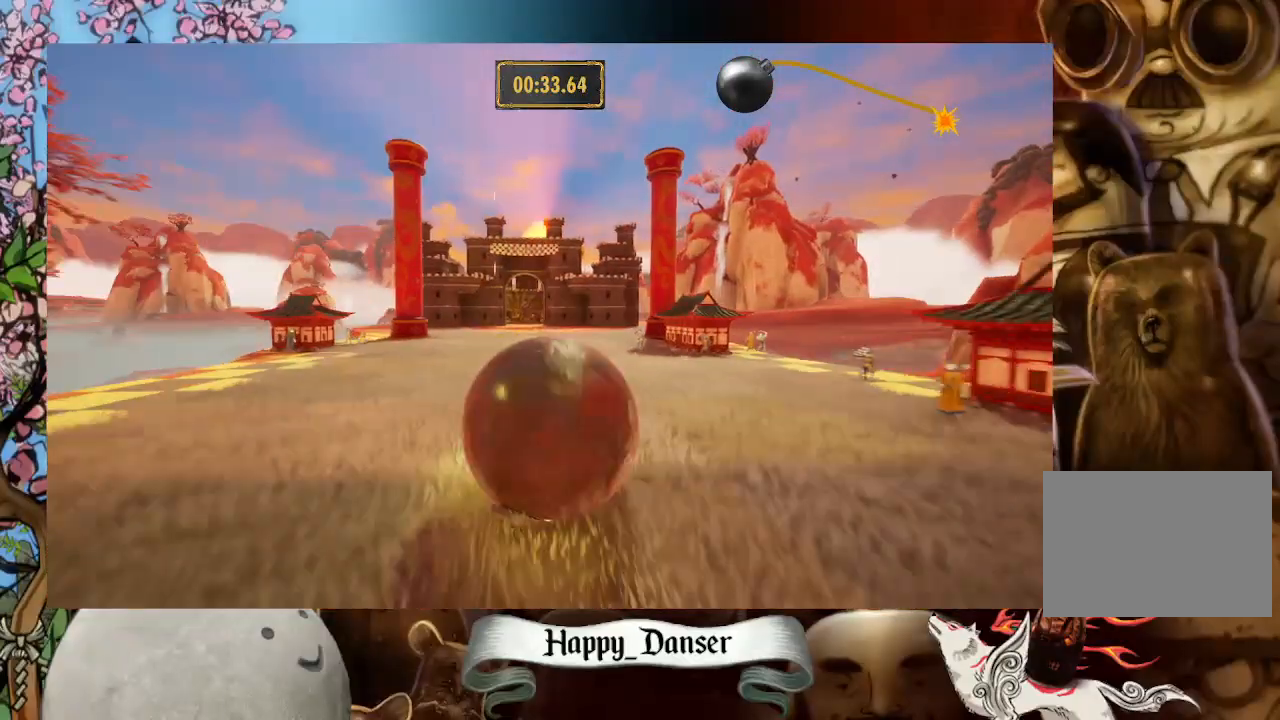
{"keys": ["a", "w"], "mouse": [], "mouse_move": "still", "events": [[100, "a", "up"], [300, "a", "down"]]}
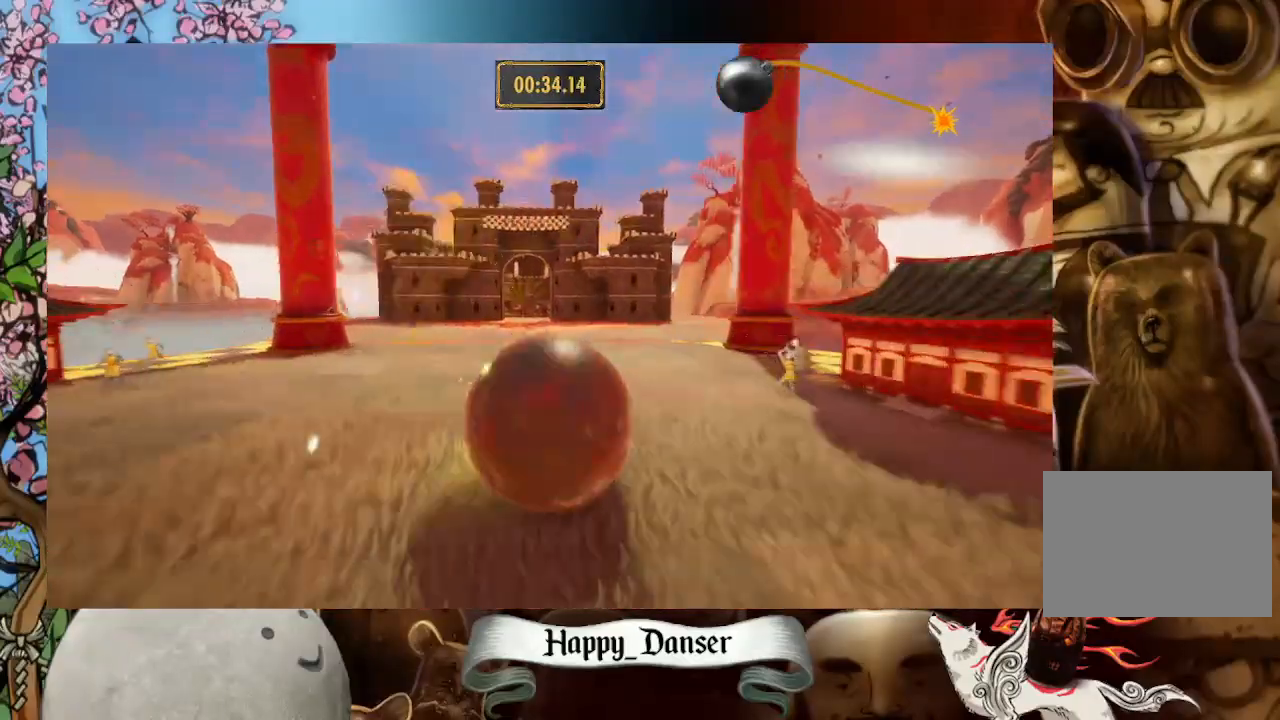
{"keys": ["w"], "mouse": [], "mouse_move": "still", "events": [[100, "a", "up"]]}
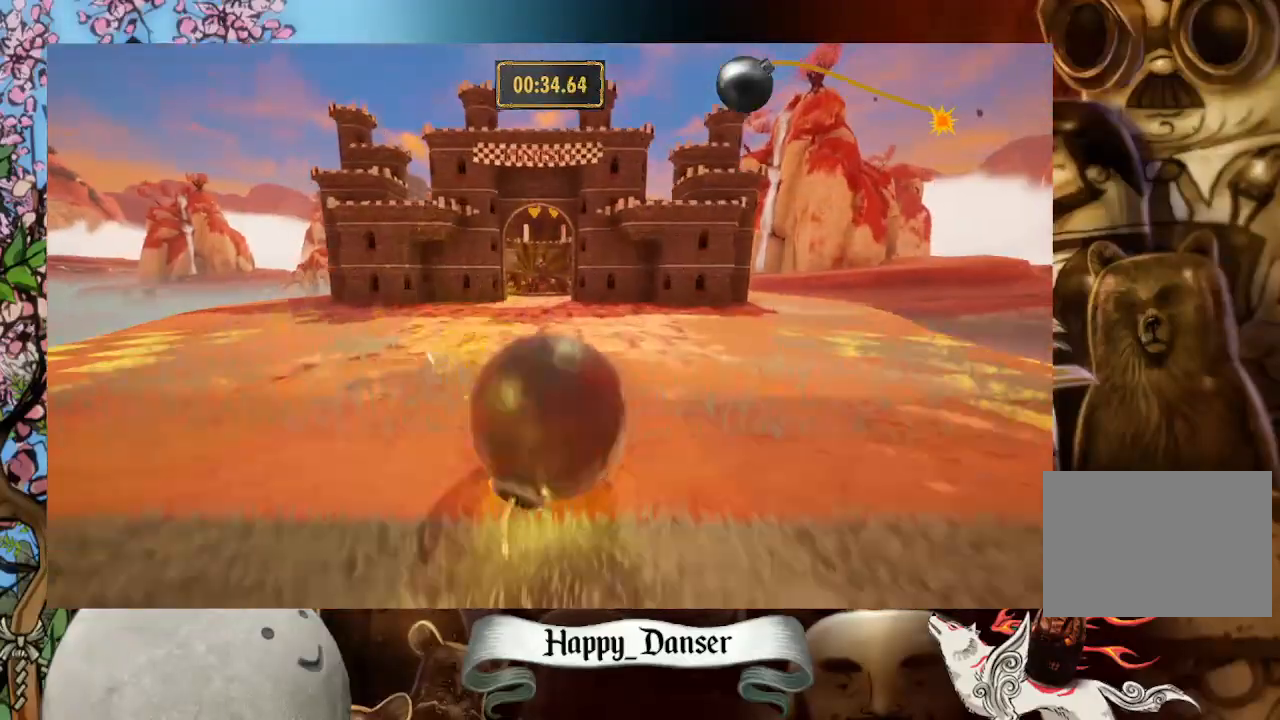
{"keys": ["w"], "mouse": [], "mouse_move": "still", "events": []}
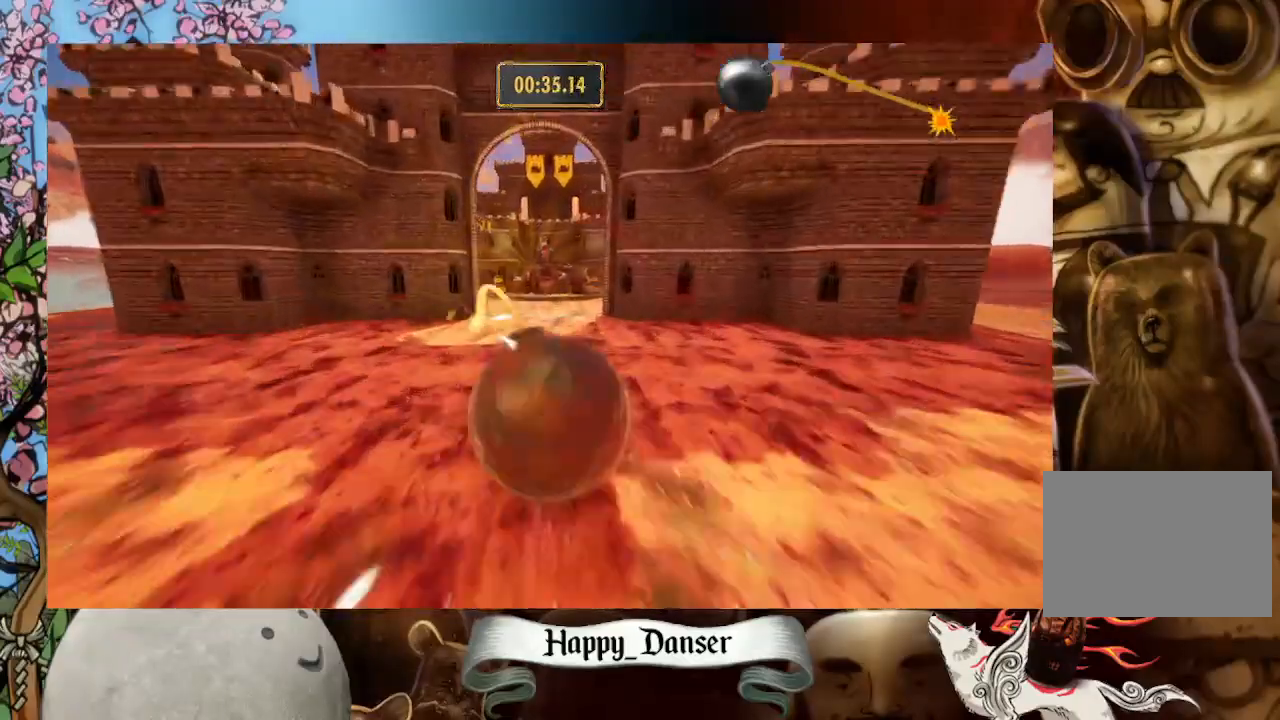
{"keys": ["w"], "mouse": [], "mouse_move": "still", "events": [[100, "mouse_left", "down"], [167, "d", "down"], [167, "mouse_left", "up"], [233, "d", "up"]]}
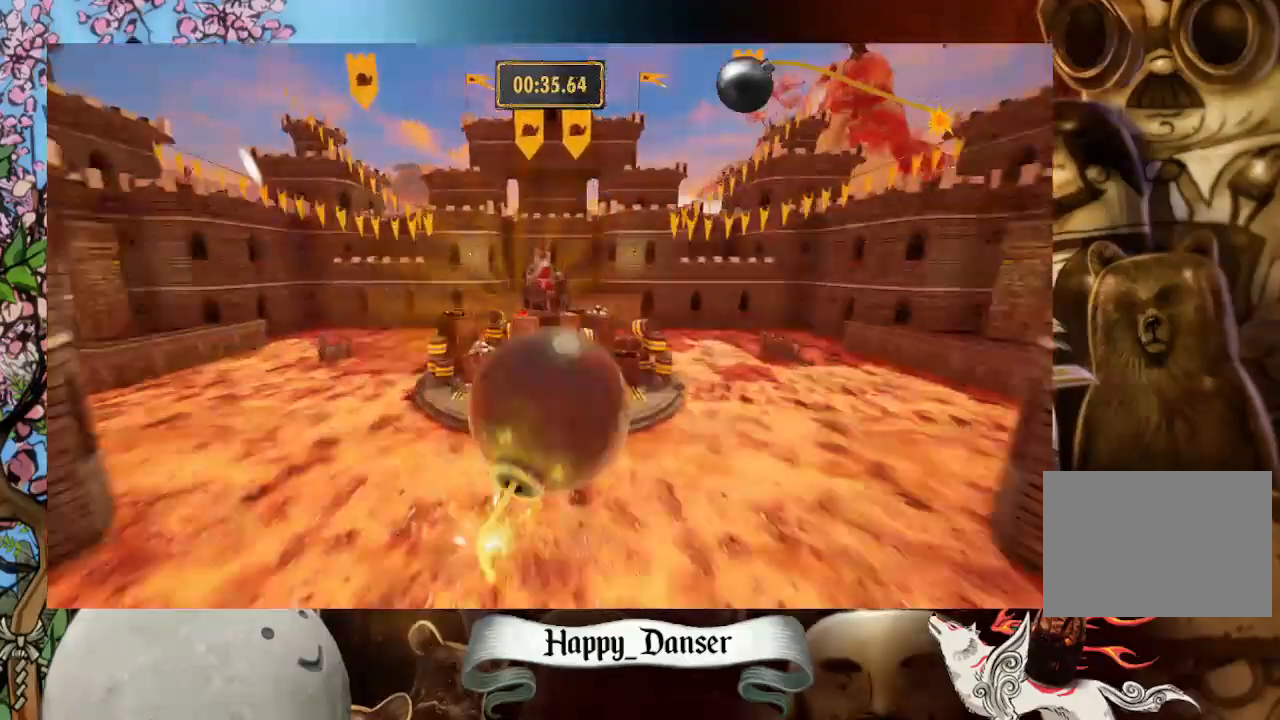
{"keys": [], "mouse": [], "mouse_move": "still", "events": [[367, "w", "up"]]}
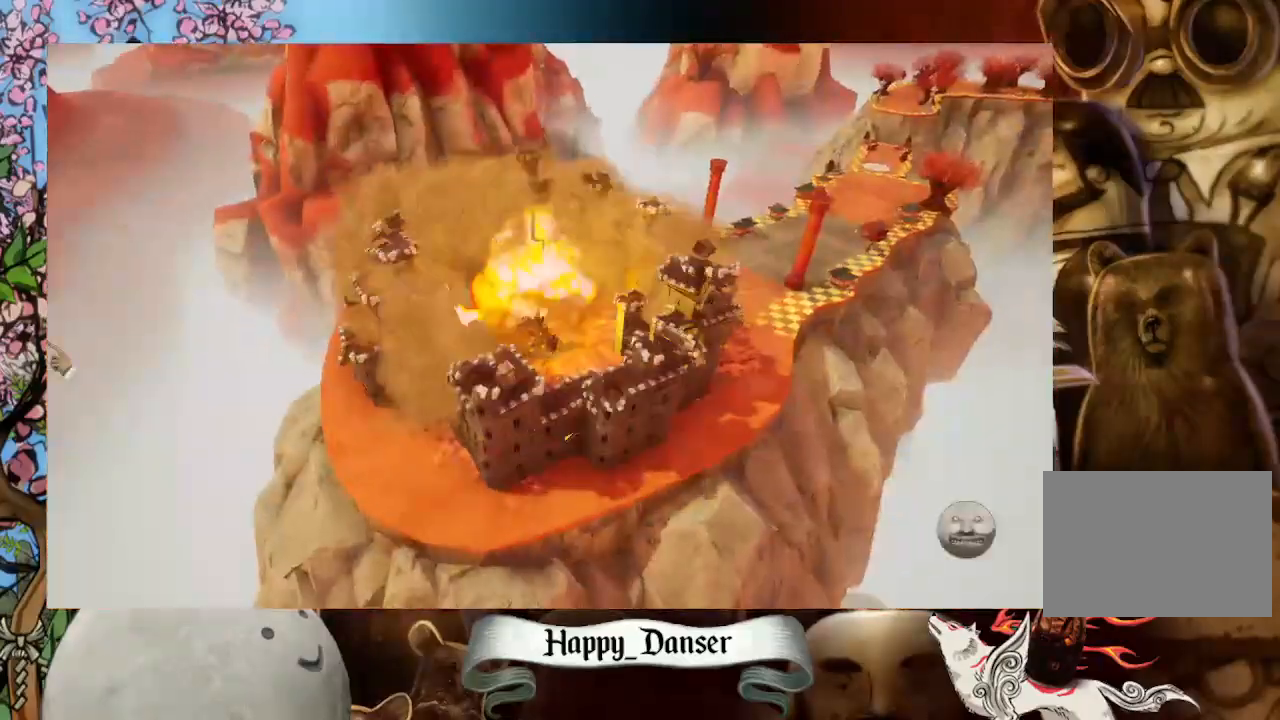
{"keys": [], "mouse": [], "mouse_move": "still", "events": []}
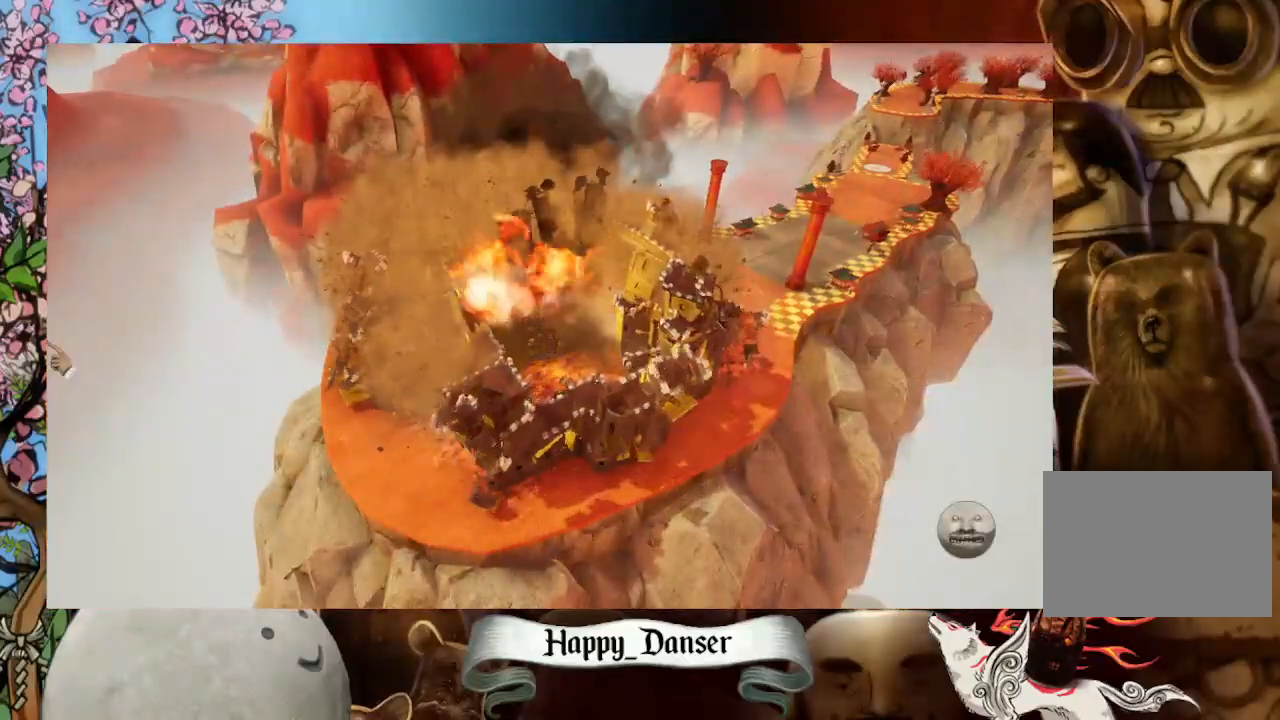
{"keys": [], "mouse": [], "mouse_move": "still", "events": []}
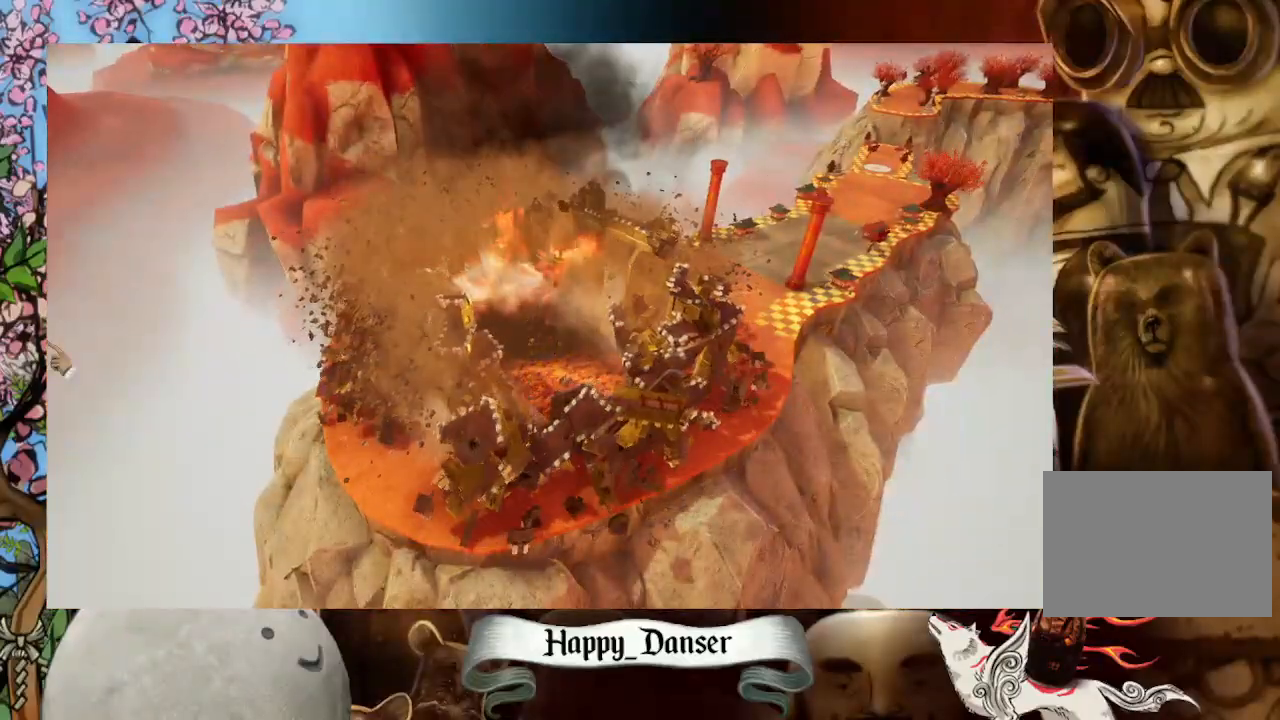
{"keys": [], "mouse": [], "mouse_move": "still", "events": []}
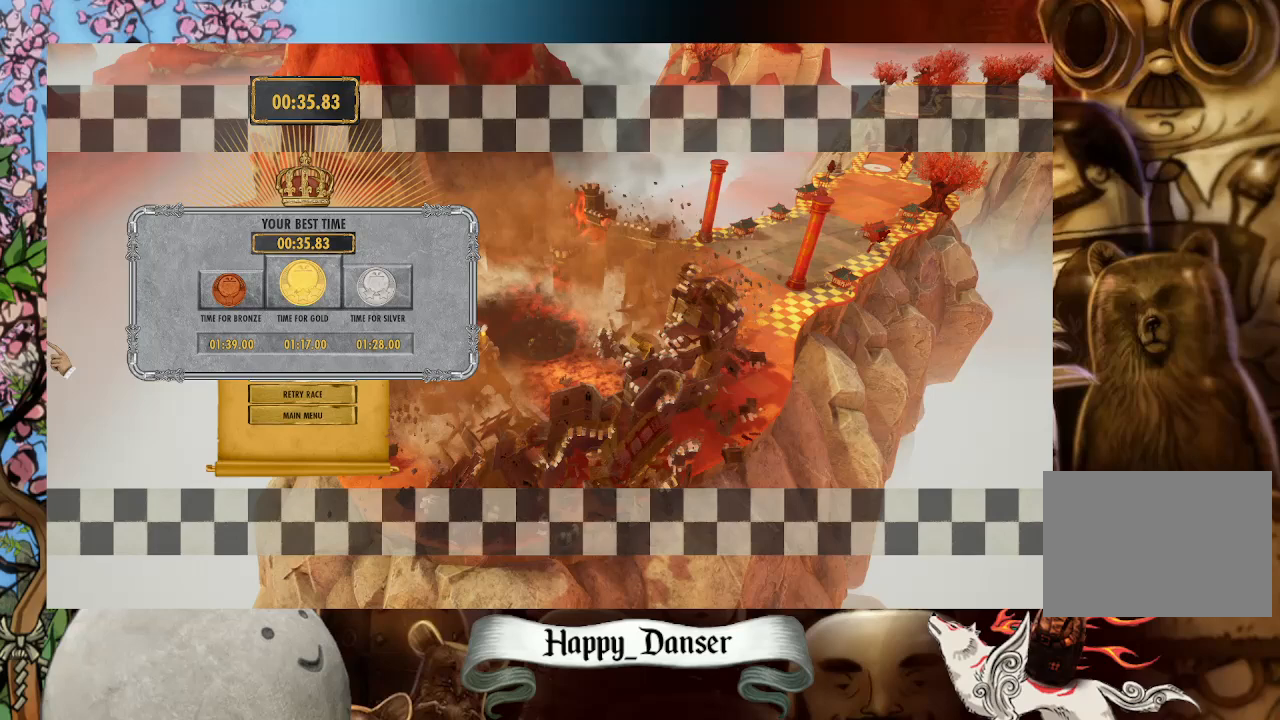
{"keys": [], "mouse": [], "mouse_move": "still", "events": []}
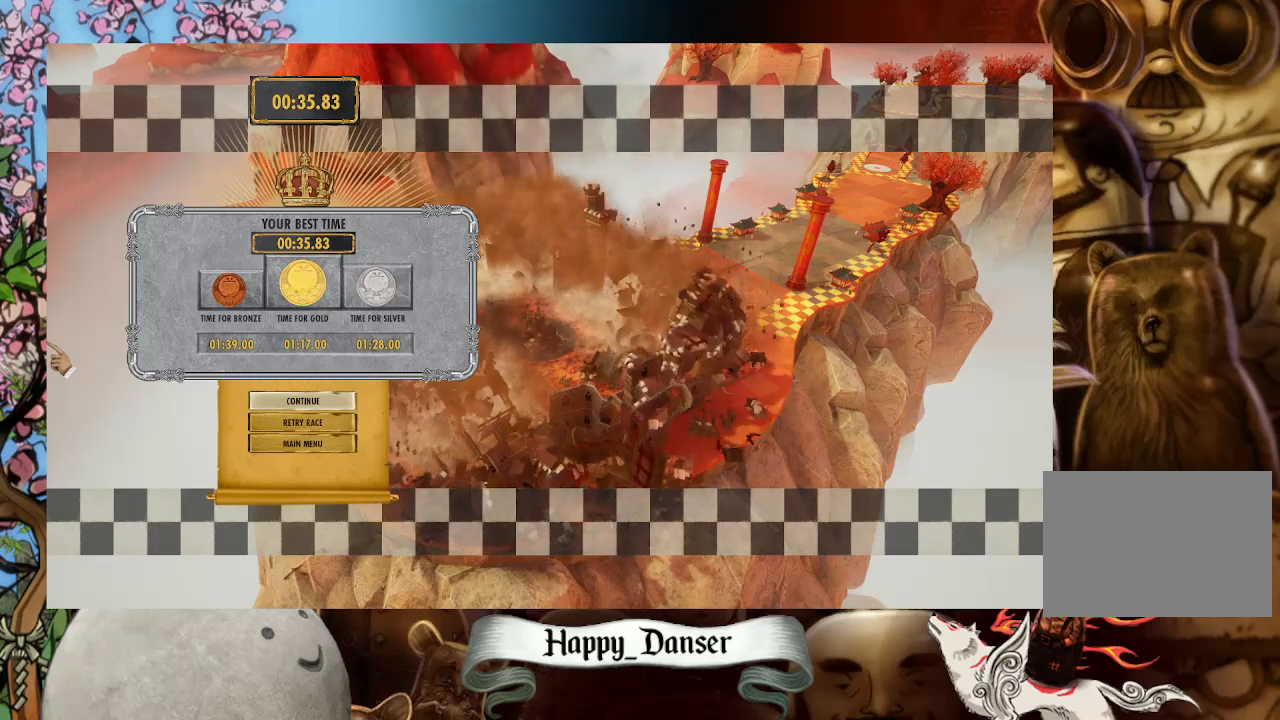
{"keys": [], "mouse": [], "mouse_move": "still", "events": []}
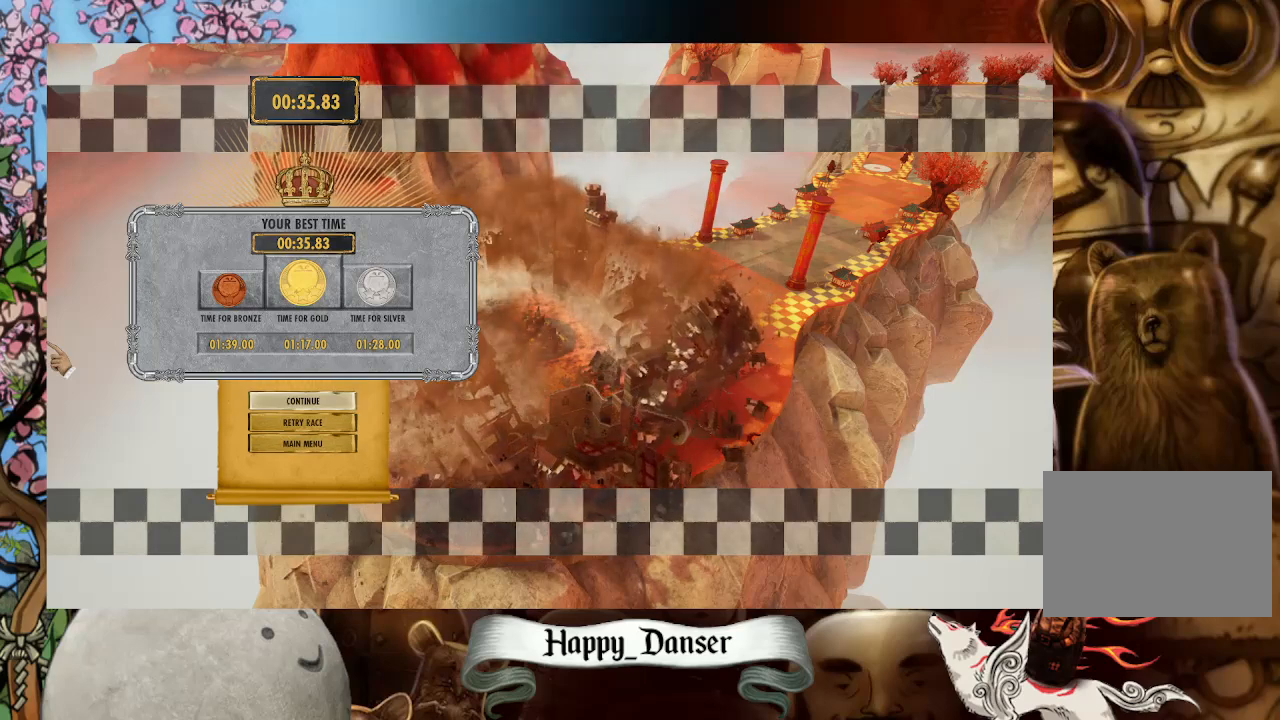
{"keys": [], "mouse": [], "mouse_move": "still", "events": []}
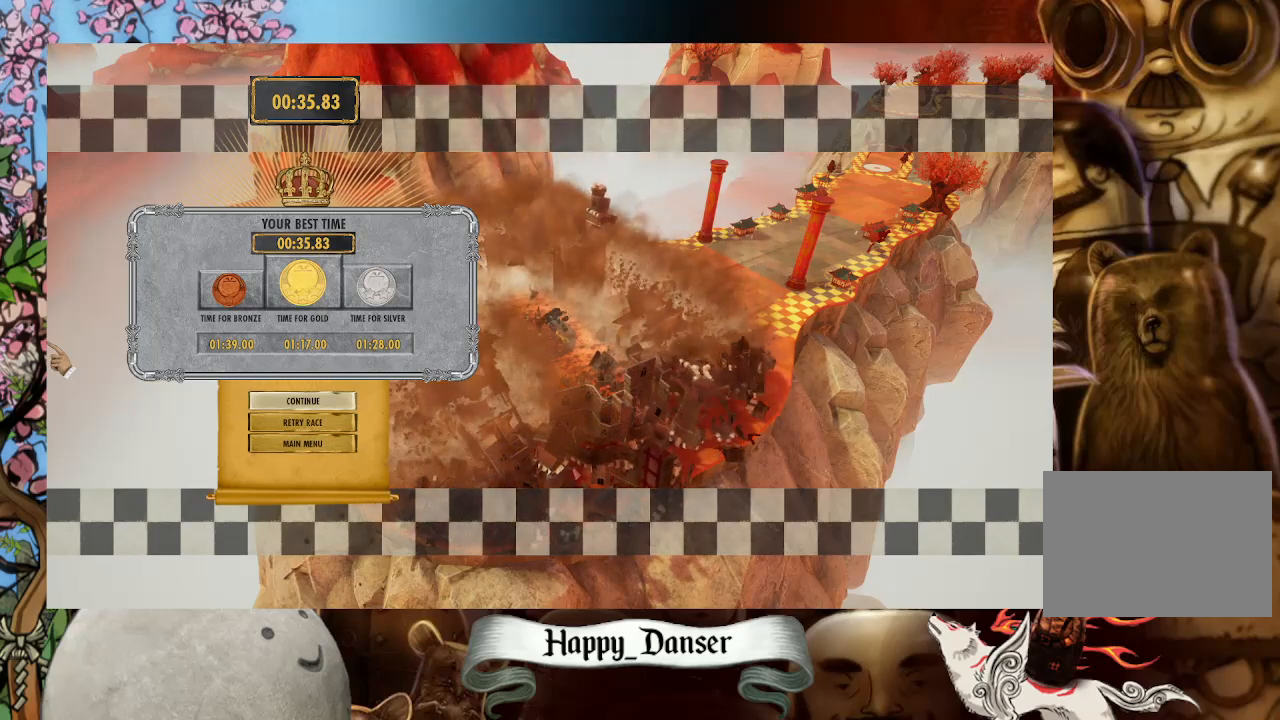
{"keys": [], "mouse": [], "mouse_move": "still", "events": []}
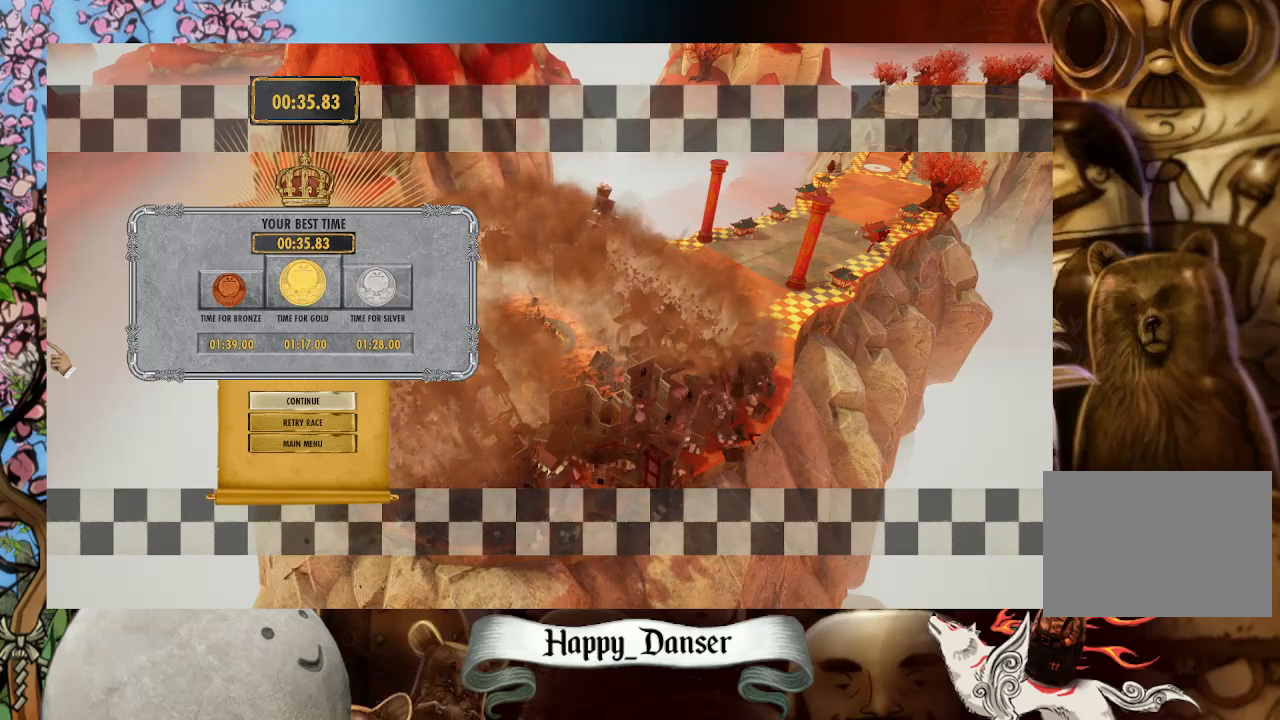
{"keys": [], "mouse": [], "mouse_move": "still", "events": []}
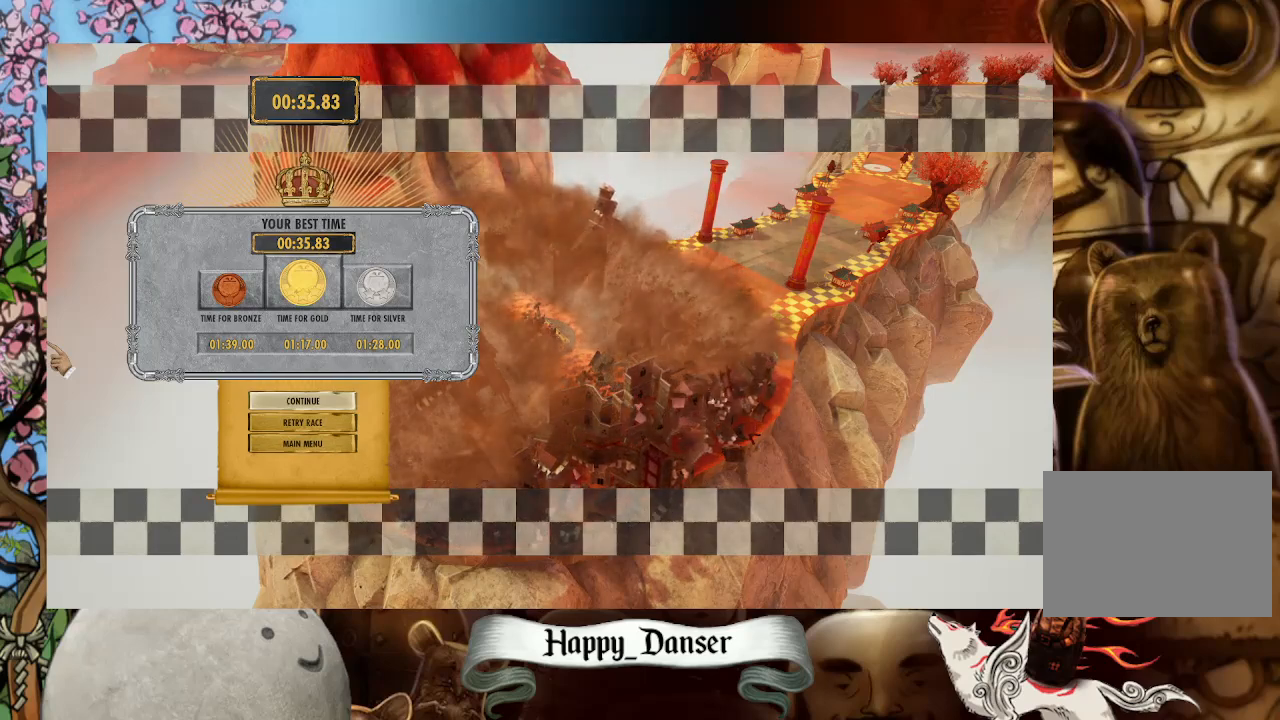
{"keys": [], "mouse": [], "mouse_move": "still", "events": []}